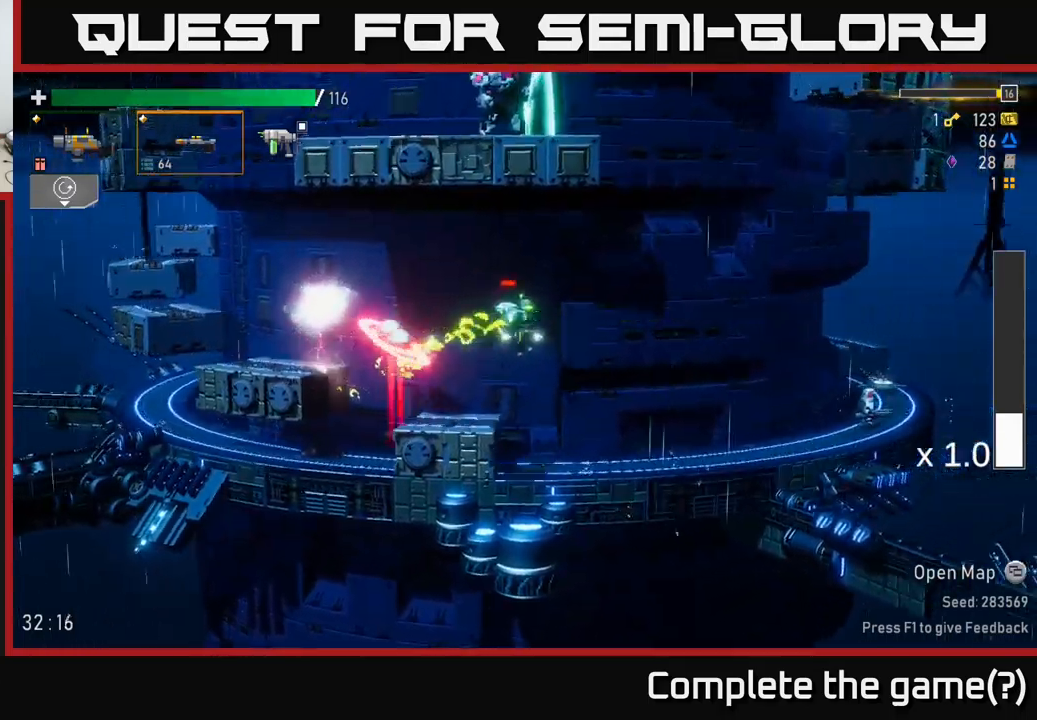
Gameplay with a controller (Xbox layout); each line is a JSON object with the inputs held at the frame after it. "events" lists button and stick changes between this image and that frame as [ms after this image, input, new state], when the widget could be followed in between.
{"buttons": [], "left_stick": "right", "right_stick": "center", "events": [[67, "R2", "up"], [83, "X", "up"]]}
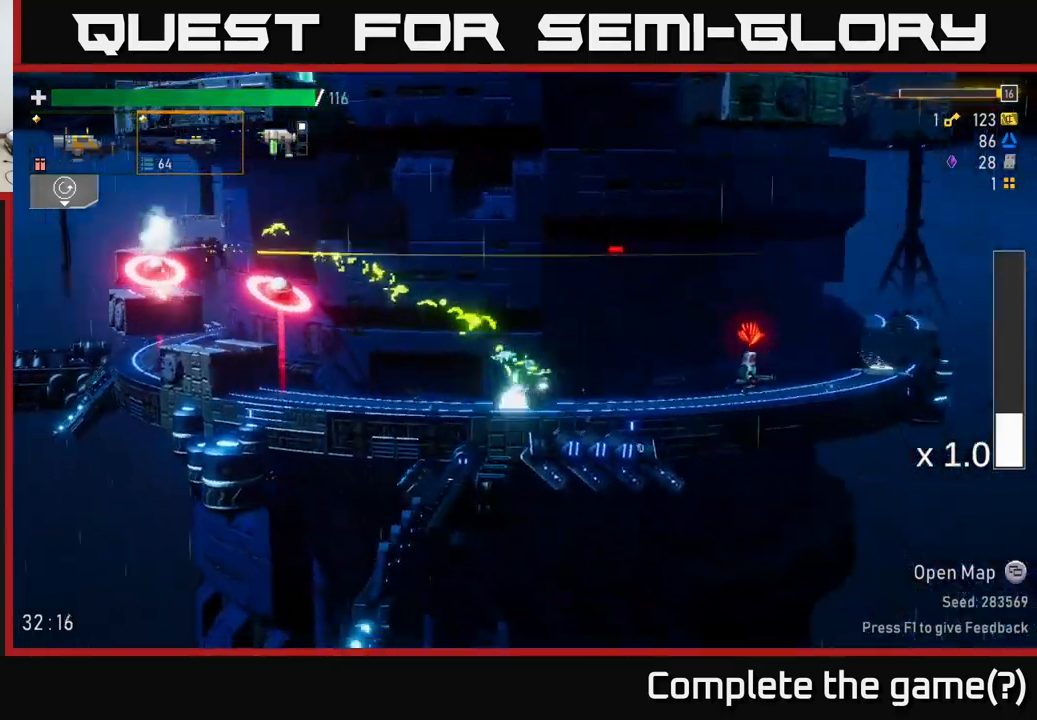
{"buttons": ["A"], "left_stick": "right", "right_stick": "center", "events": [[33, "B", "down"], [33, "left_stick", "left"], [117, "B", "up"], [150, "left_stick", "down-right"], [200, "left_stick", "right"], [233, "A", "down"]]}
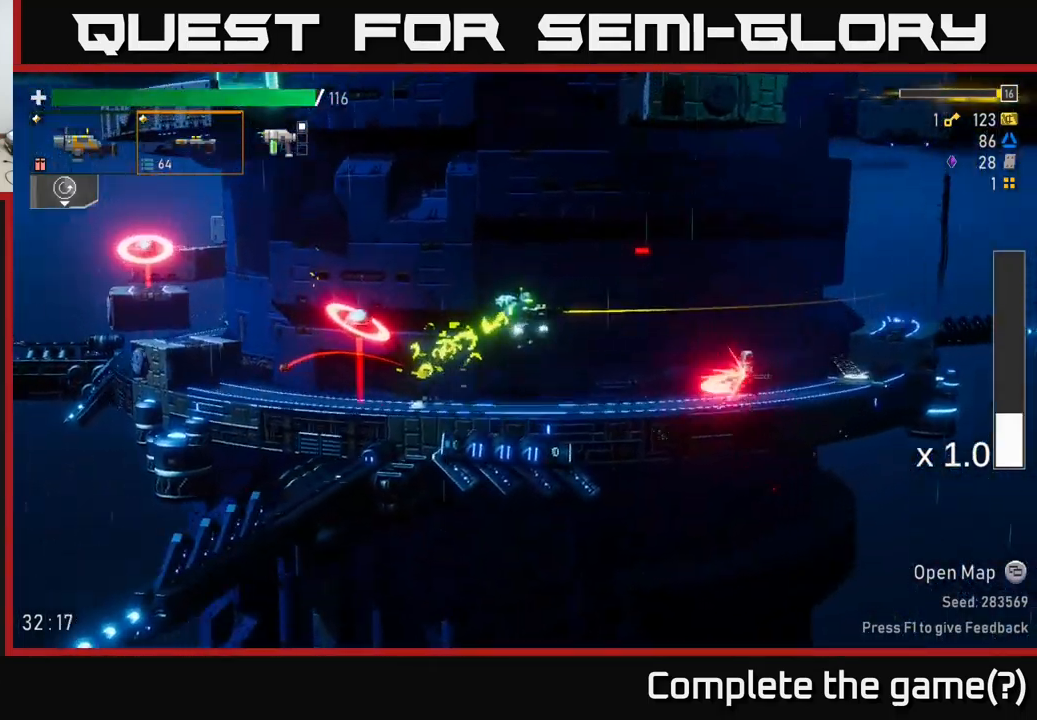
{"buttons": [], "left_stick": "right", "right_stick": "center", "events": [[17, "A", "up"], [67, "A", "down"], [150, "X", "down"], [217, "A", "up"], [283, "X", "up"]]}
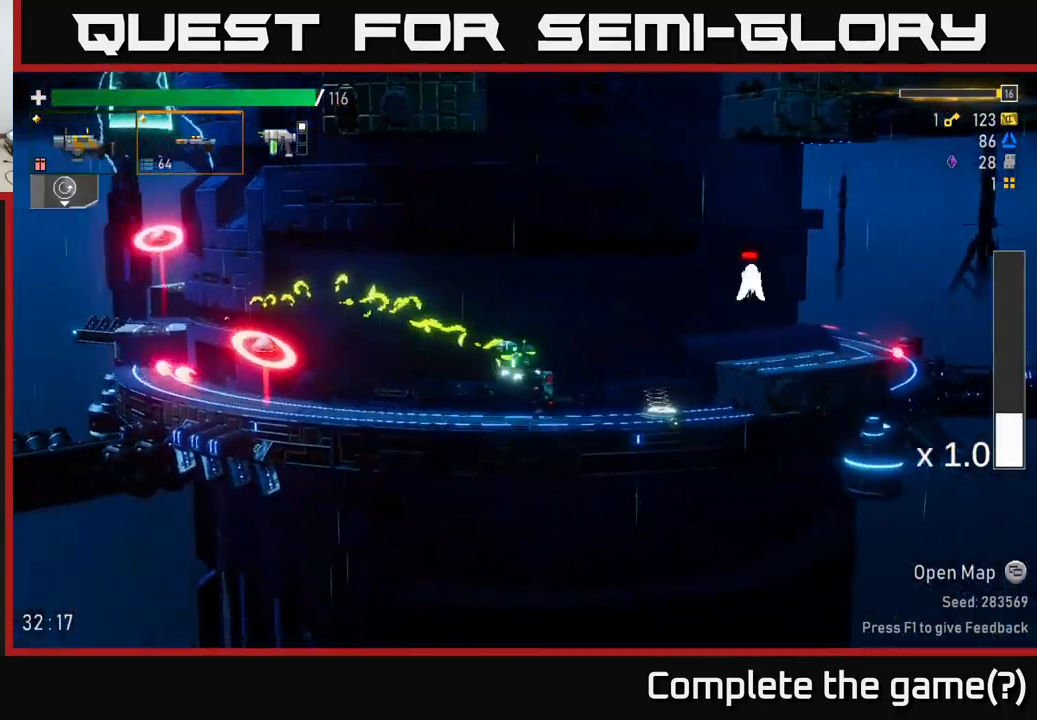
{"buttons": ["A"], "left_stick": "down-right", "right_stick": "center", "events": [[67, "R2", "down"], [133, "left_stick", "down-right"], [183, "R2", "up"], [350, "R2", "down"], [467, "R2", "up"], [500, "A", "down"]]}
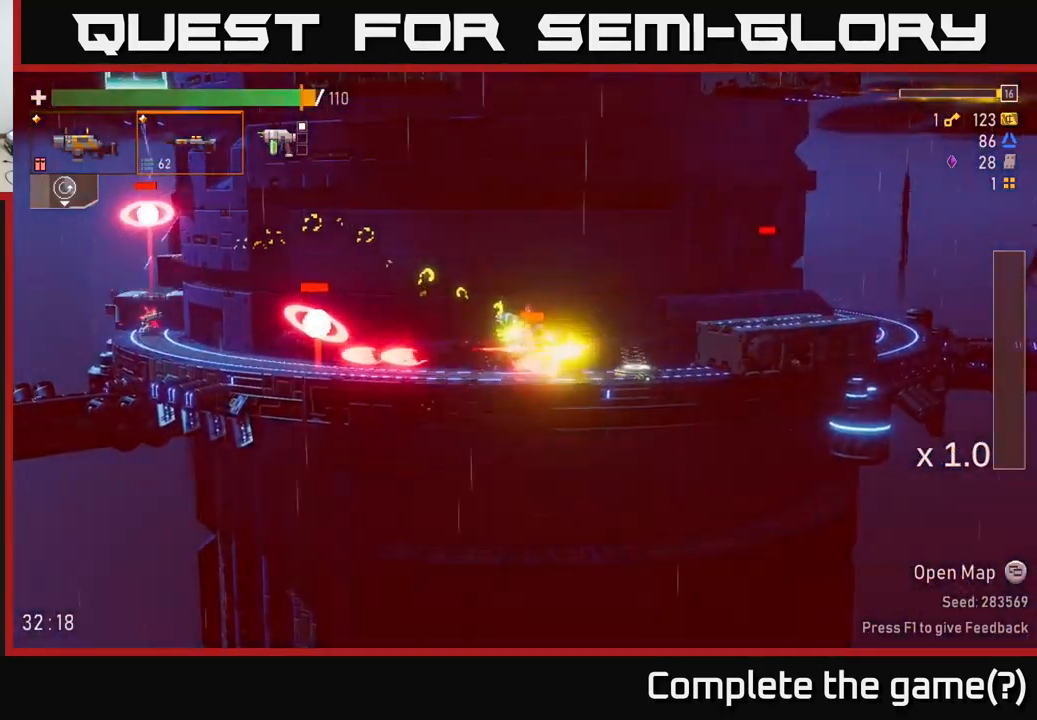
{"buttons": [], "left_stick": "center", "right_stick": "center", "events": [[117, "X", "down"], [117, "left_stick", "right"], [167, "A", "up"], [233, "X", "up"], [433, "left_stick", "center"]]}
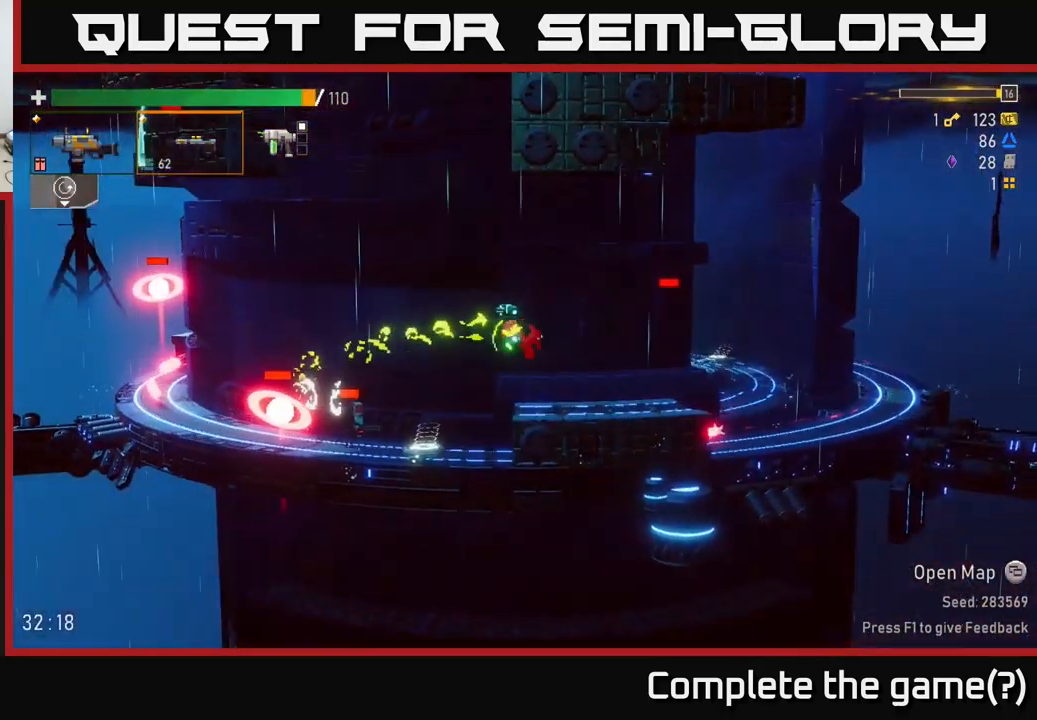
{"buttons": ["A", "R2"], "left_stick": "down-left", "right_stick": "center", "events": [[83, "left_stick", "down-left"], [333, "L2", "down"], [333, "R2", "down"], [400, "R2", "up"], [450, "L2", "up"], [500, "A", "down"], [500, "R2", "down"]]}
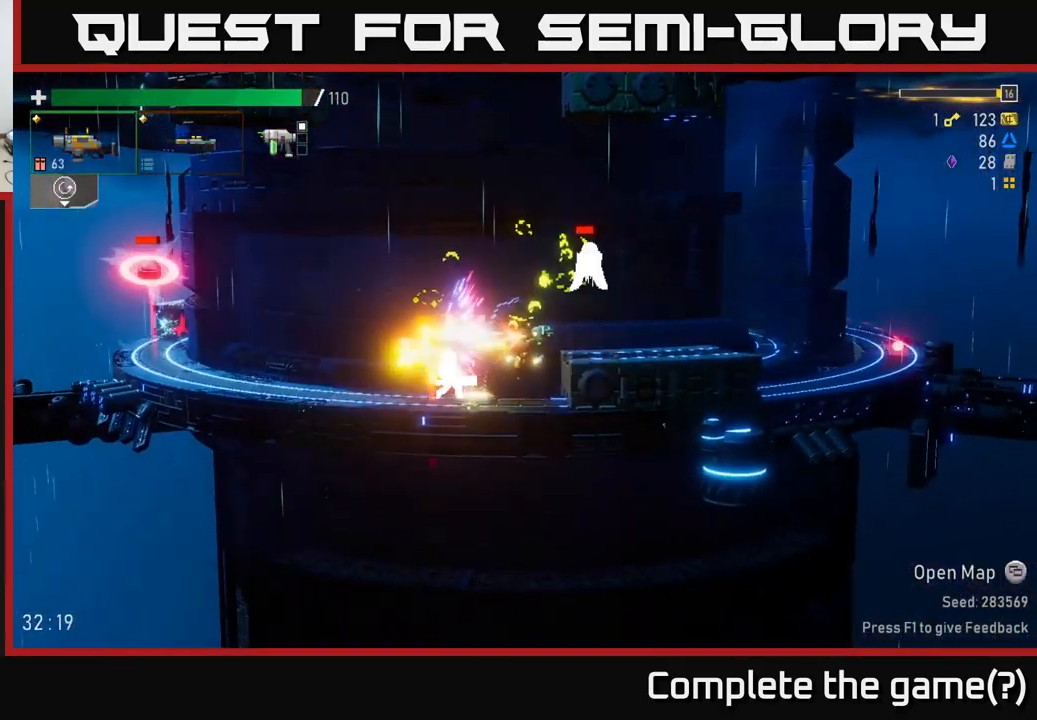
{"buttons": [], "left_stick": "left", "right_stick": "center", "events": [[50, "X", "down"], [50, "left_stick", "left"], [117, "R2", "up"], [150, "A", "up"], [167, "X", "up"]]}
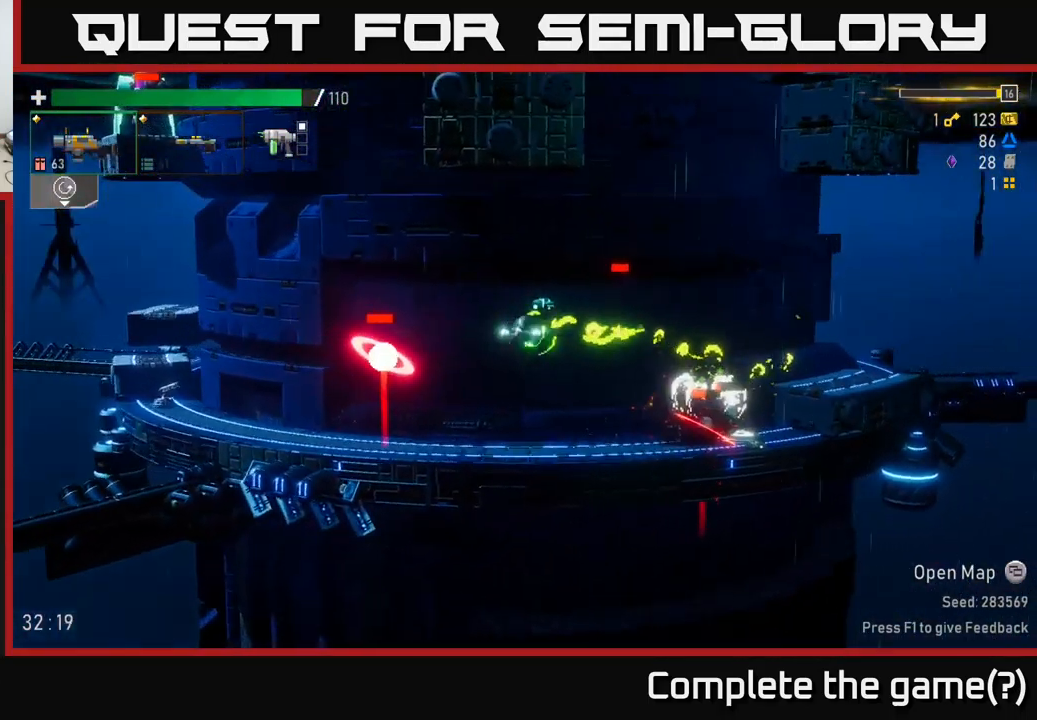
{"buttons": [], "left_stick": "left", "right_stick": "center", "events": [[150, "left_stick", "center"], [233, "A", "down"], [233, "R2", "down"], [250, "left_stick", "left"], [267, "X", "down"], [317, "R2", "up"], [367, "X", "up"], [383, "A", "up"]]}
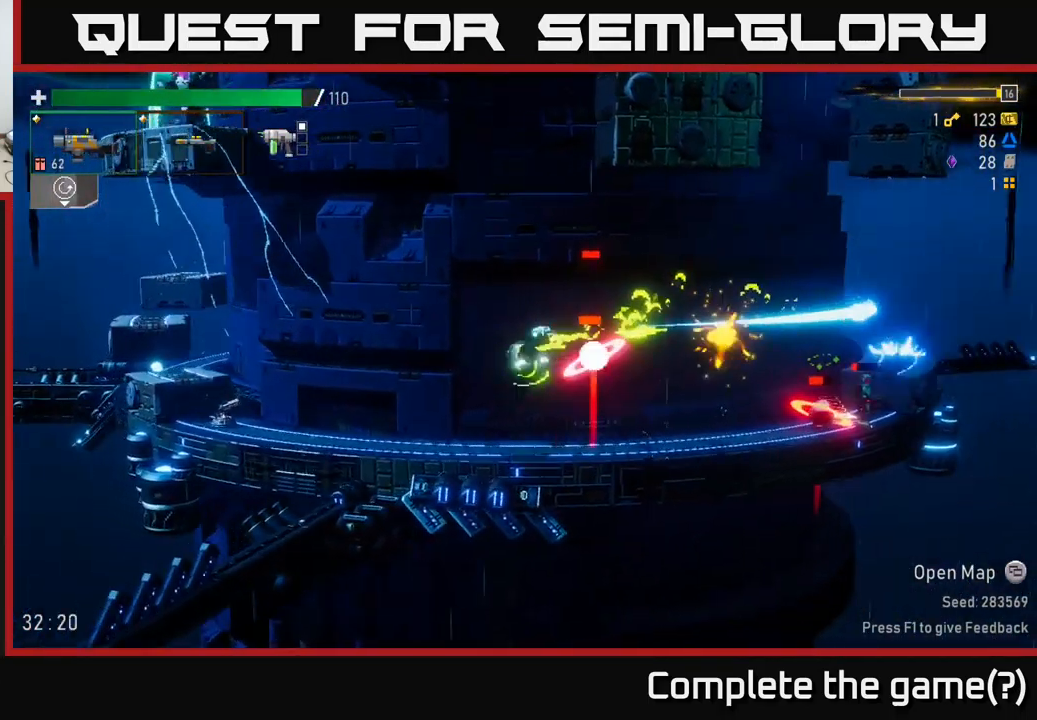
{"buttons": [], "left_stick": "down", "right_stick": "center", "events": [[300, "left_stick", "right"], [400, "R2", "down"], [433, "left_stick", "down"], [500, "R2", "up"]]}
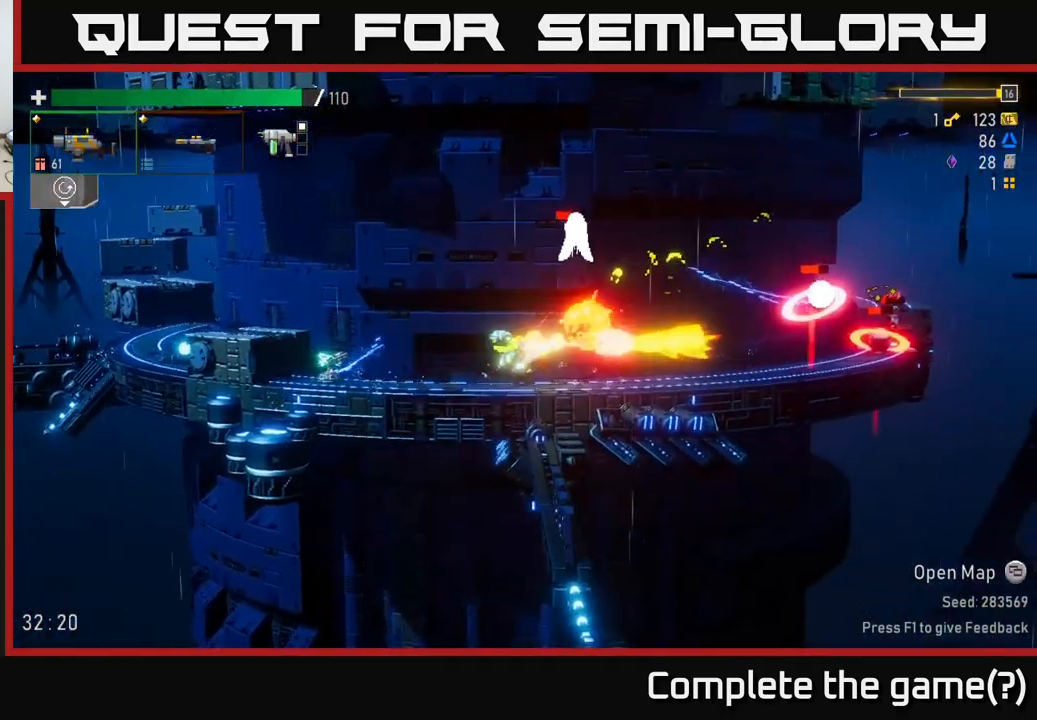
{"buttons": ["R2"], "left_stick": "down", "right_stick": "center", "events": [[184, "R2", "down"], [334, "R2", "up"], [484, "R2", "down"]]}
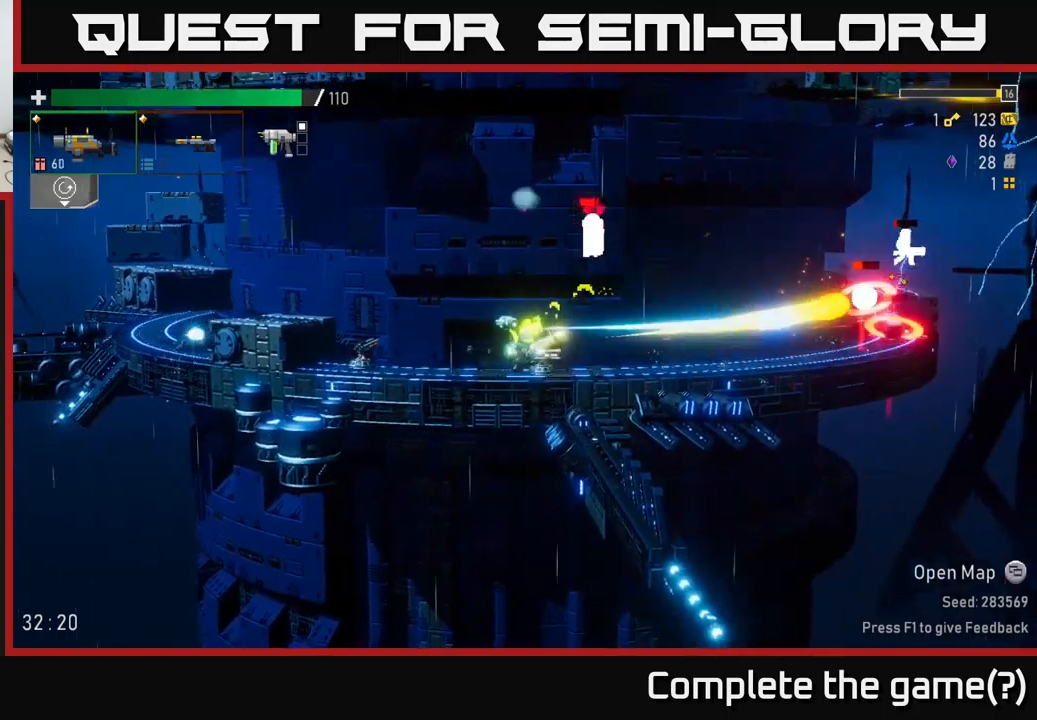
{"buttons": [], "left_stick": "down-left", "right_stick": "center", "events": [[134, "R2", "up"], [217, "R2", "down"], [334, "R2", "up"], [500, "left_stick", "down-left"]]}
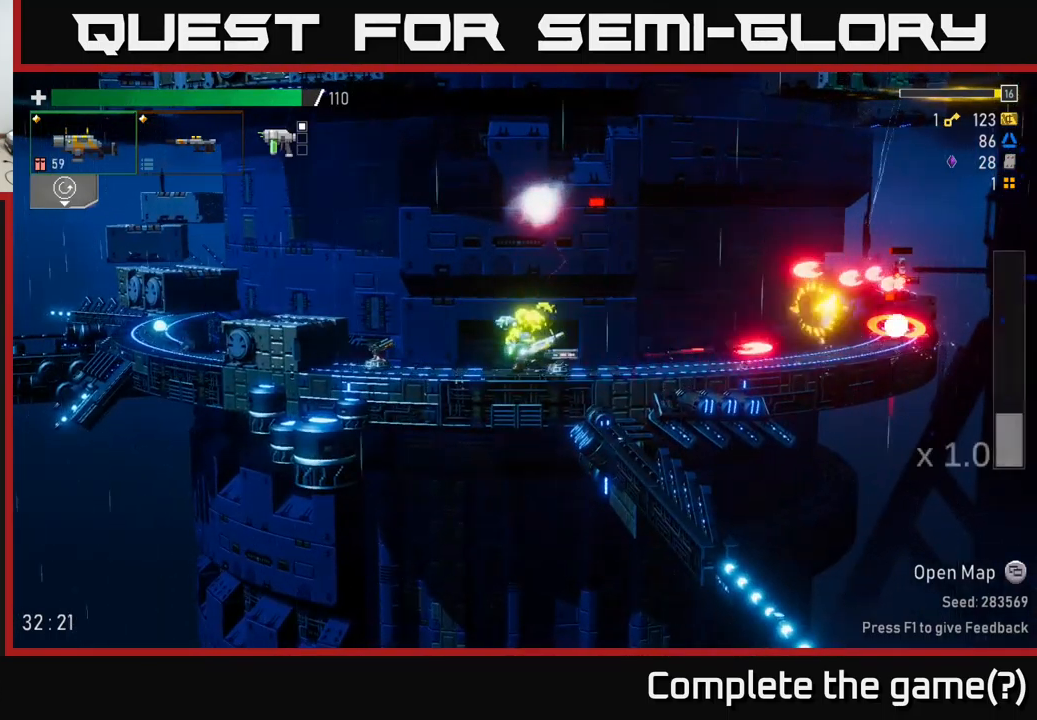
{"buttons": ["A"], "left_stick": "left", "right_stick": "center", "events": [[17, "left_stick", "left"], [67, "A", "down"], [300, "left_stick", "right"], [317, "A", "up"], [317, "R2", "down"], [400, "A", "down"], [434, "left_stick", "left"], [450, "R2", "up"]]}
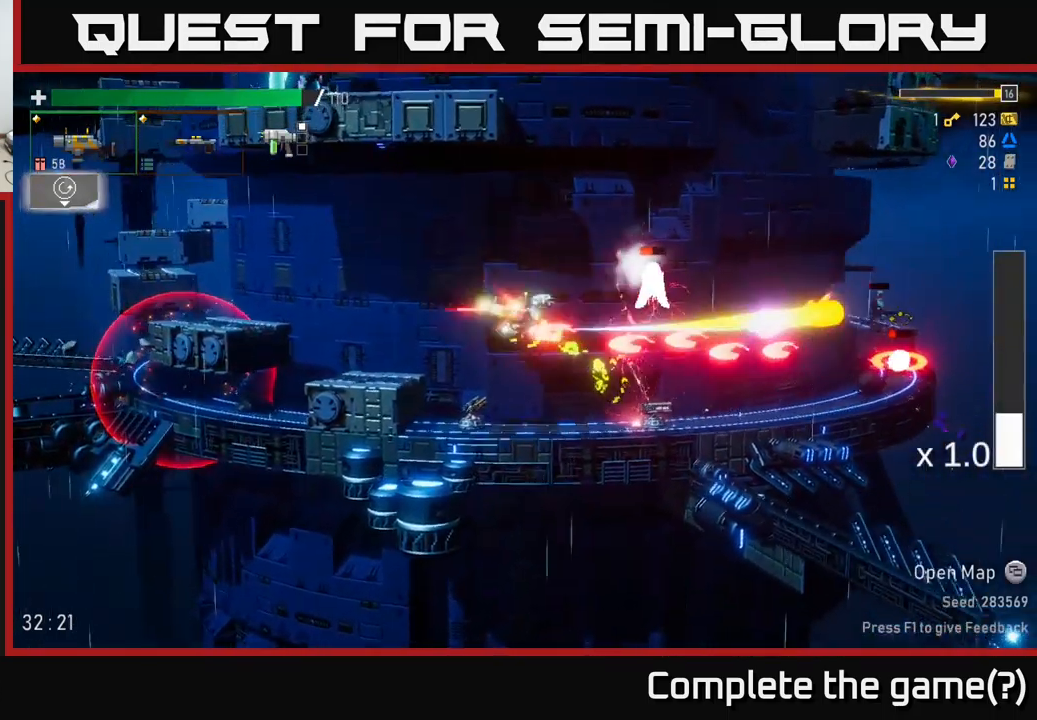
{"buttons": ["A"], "left_stick": "right", "right_stick": "center", "events": [[17, "X", "down"], [117, "A", "up"], [134, "A", "down"], [150, "X", "up"], [184, "A", "up"], [484, "A", "down"], [484, "left_stick", "right"]]}
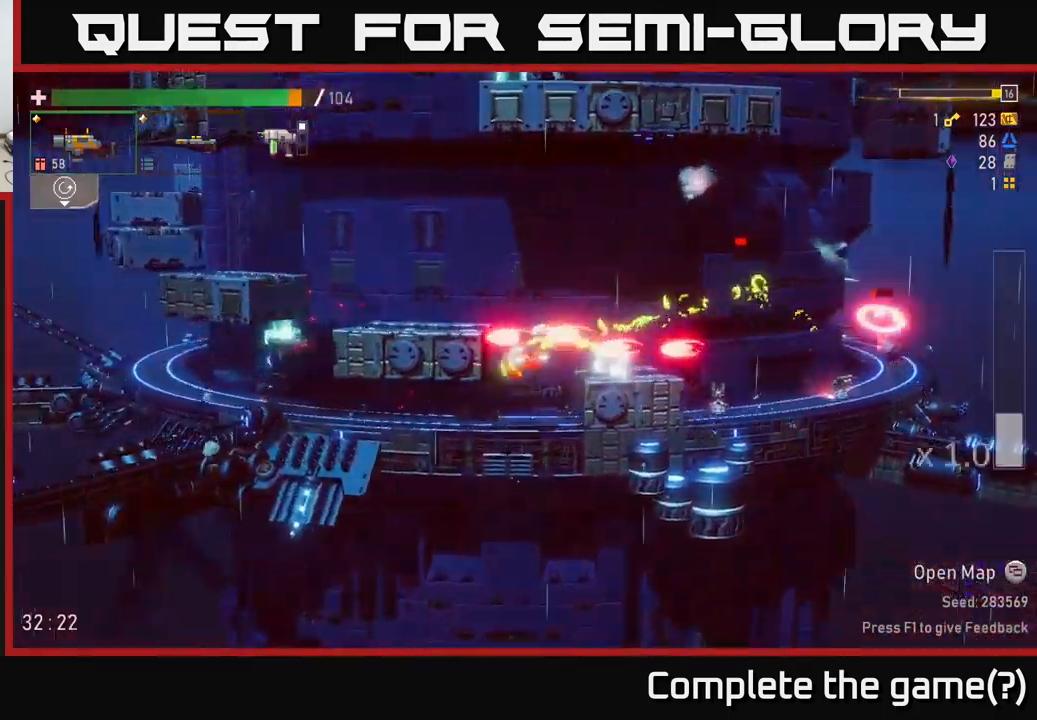
{"buttons": ["R2"], "left_stick": "center", "right_stick": "center", "events": [[200, "X", "down"], [217, "A", "up"], [250, "left_stick", "center"], [350, "X", "up"], [434, "R2", "down"]]}
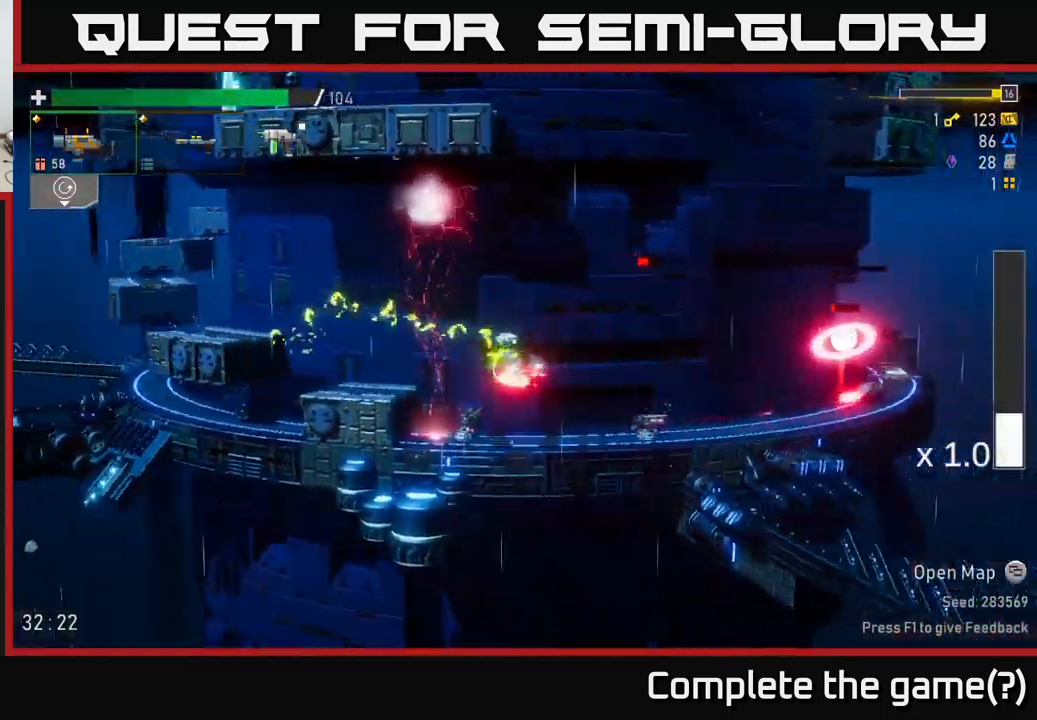
{"buttons": [], "left_stick": "right", "right_stick": "center", "events": [[50, "R2", "up"], [117, "A", "down"], [284, "left_stick", "right"], [300, "A", "up"], [384, "R2", "down"], [500, "R2", "up"]]}
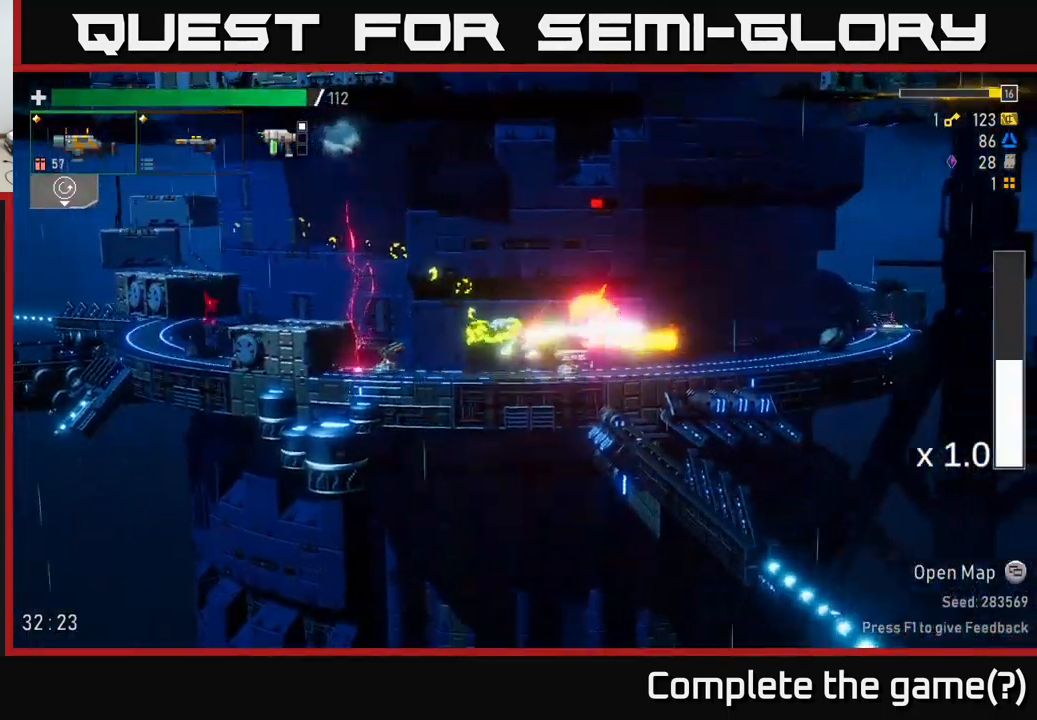
{"buttons": [], "left_stick": "right", "right_stick": "center", "events": [[67, "X", "down"], [217, "X", "up"]]}
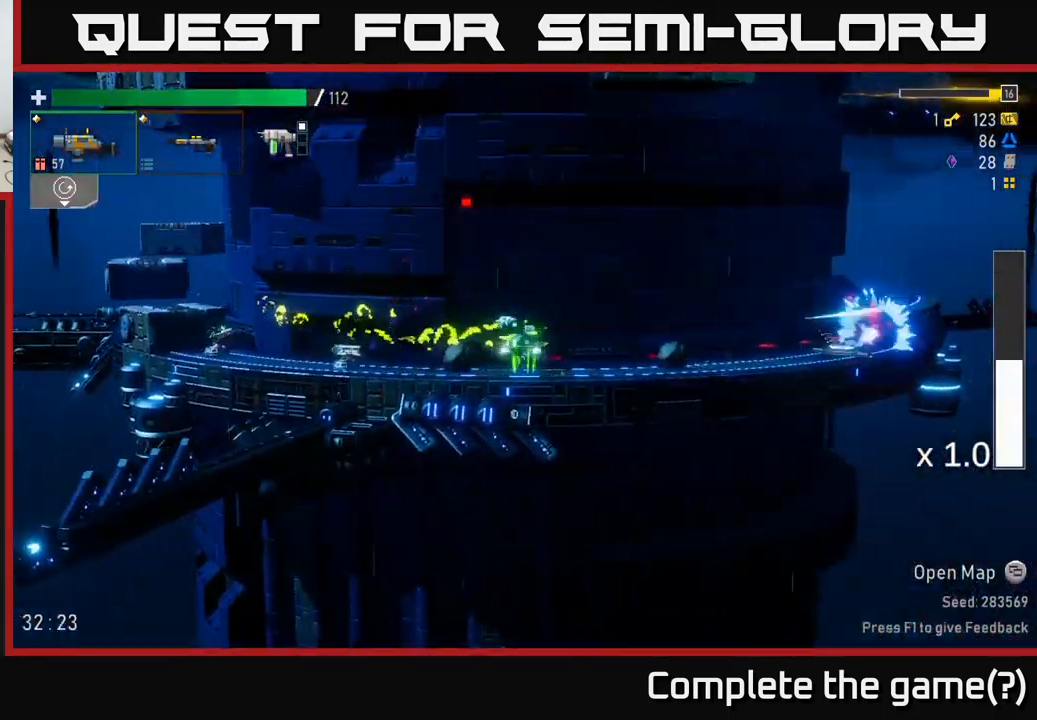
{"buttons": ["A", "R2"], "left_stick": "left", "right_stick": "center", "events": [[67, "A", "down"], [267, "A", "up"], [367, "A", "down"], [450, "left_stick", "left"], [500, "R2", "down"]]}
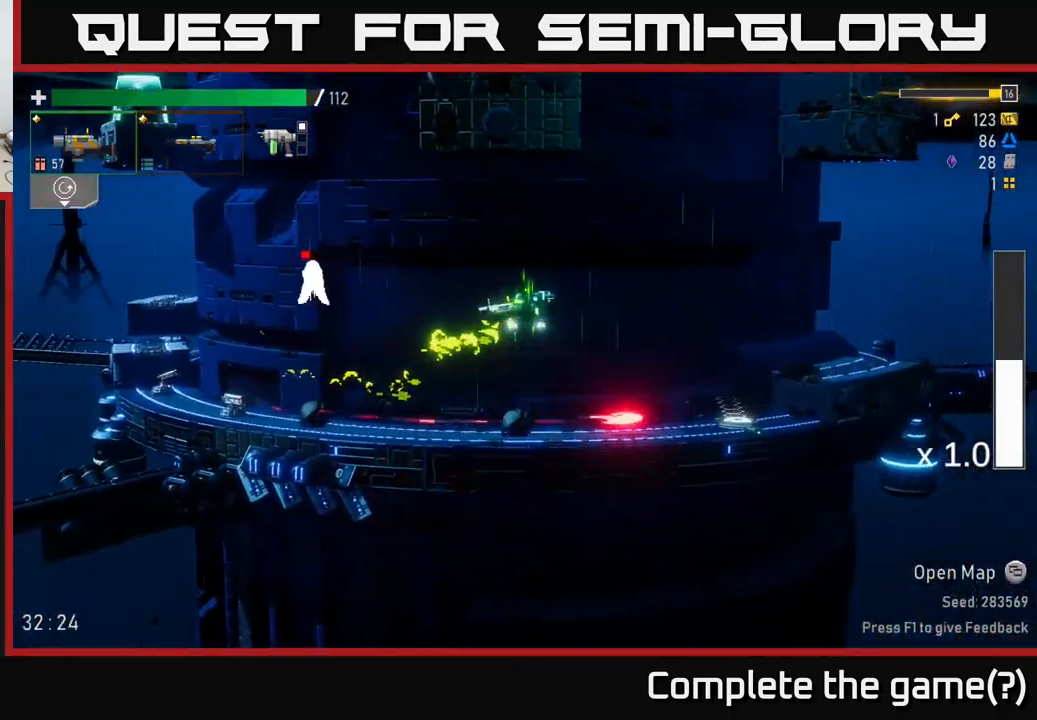
{"buttons": [], "left_stick": "left", "right_stick": "center", "events": [[17, "A", "up"], [84, "R2", "up"], [384, "R2", "down"], [484, "R2", "up"]]}
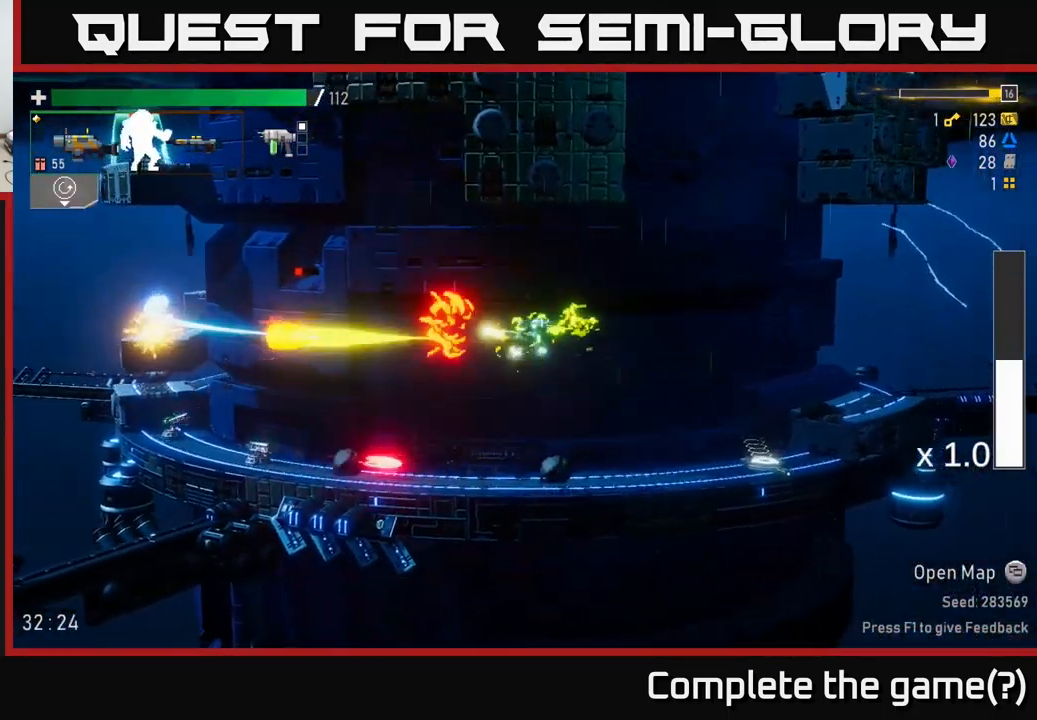
{"buttons": [], "left_stick": "left", "right_stick": "center", "events": [[134, "A", "down"], [300, "A", "up"], [300, "R2", "down"], [400, "R2", "up"]]}
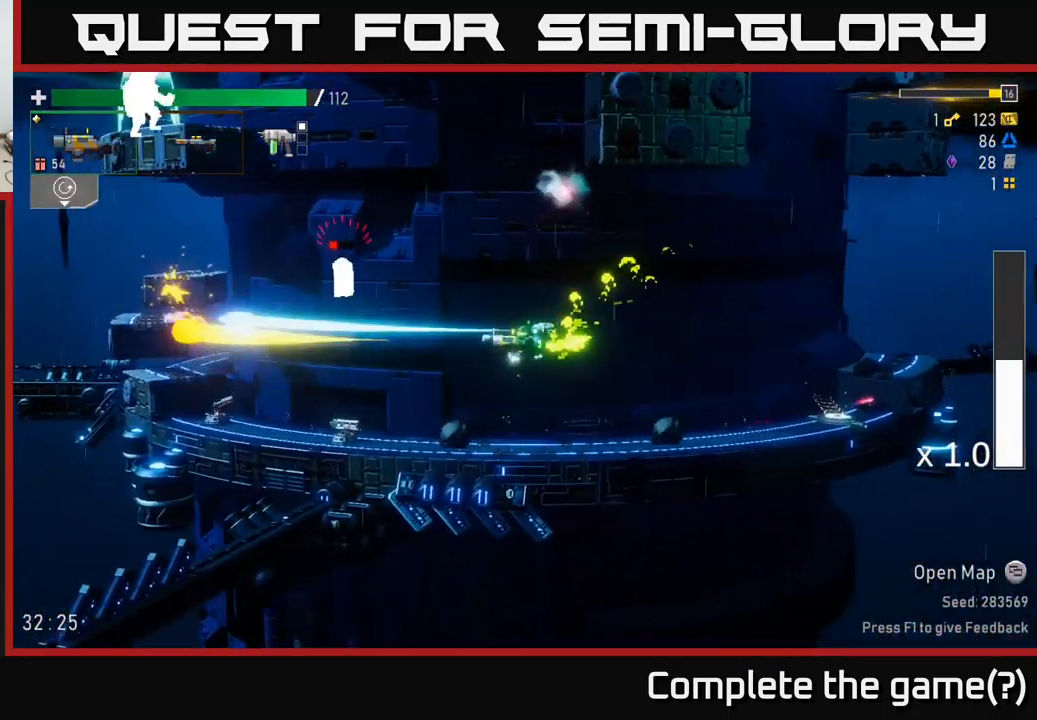
{"buttons": [], "left_stick": "down-left", "right_stick": "center", "events": [[233, "A", "down"], [233, "X", "down"], [333, "left_stick", "down-left"], [366, "A", "up"], [366, "X", "up"]]}
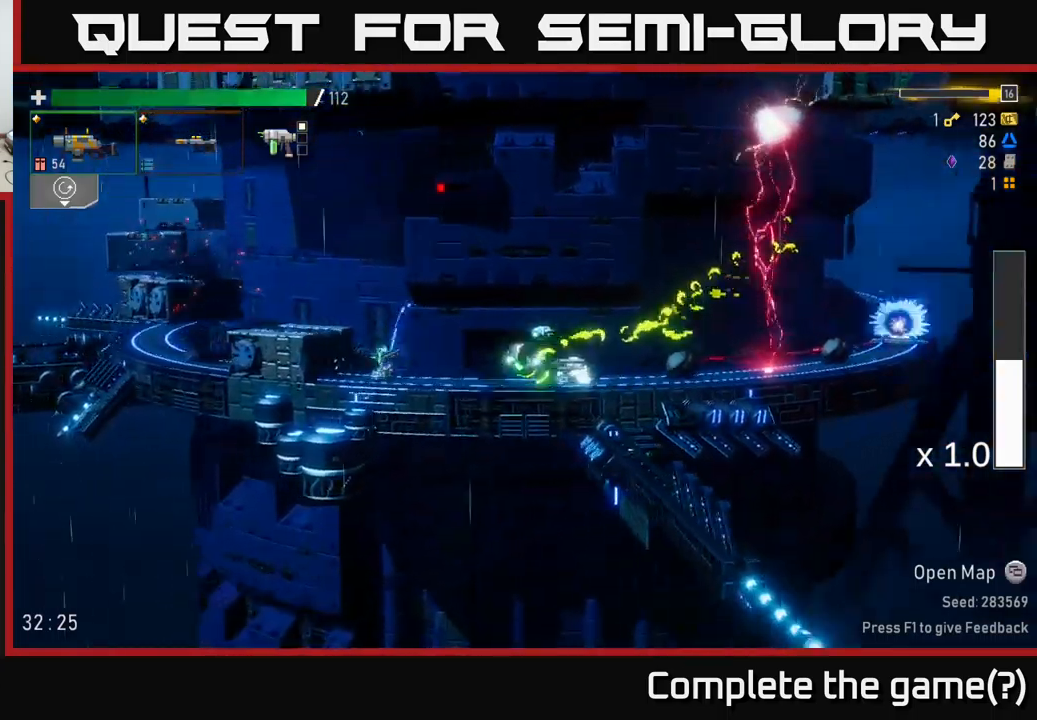
{"buttons": ["A"], "left_stick": "left", "right_stick": "center", "events": [[133, "left_stick", "left"], [200, "A", "down"], [400, "A", "up"], [500, "A", "down"]]}
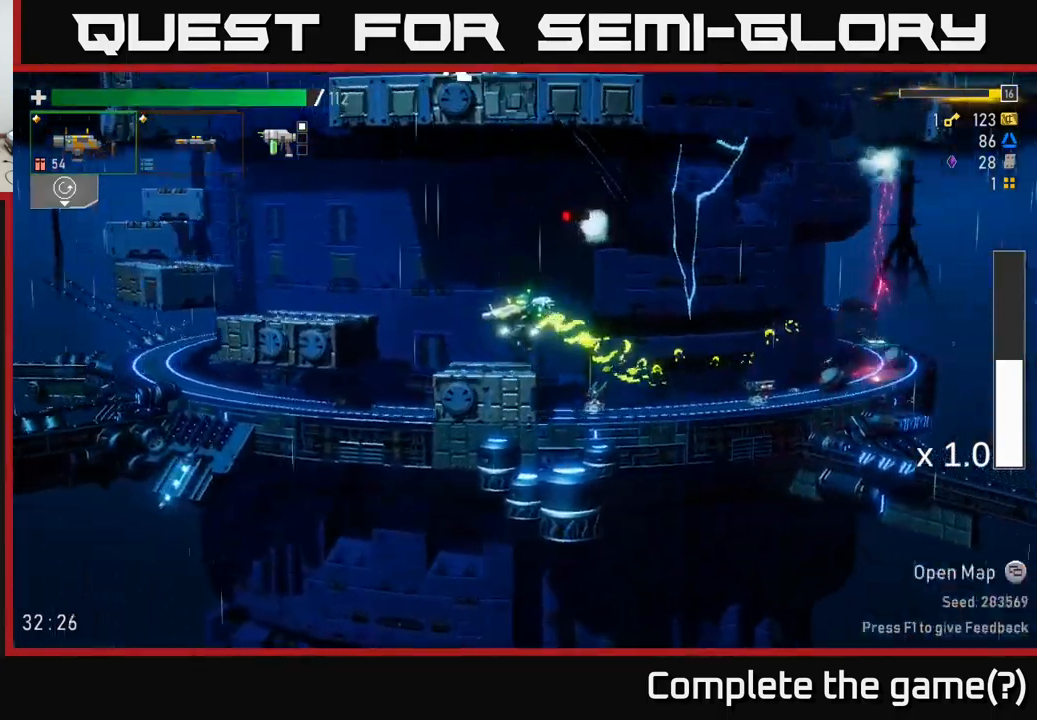
{"buttons": [], "left_stick": "left", "right_stick": "center", "events": [[83, "X", "down"], [183, "A", "up"], [250, "X", "up"]]}
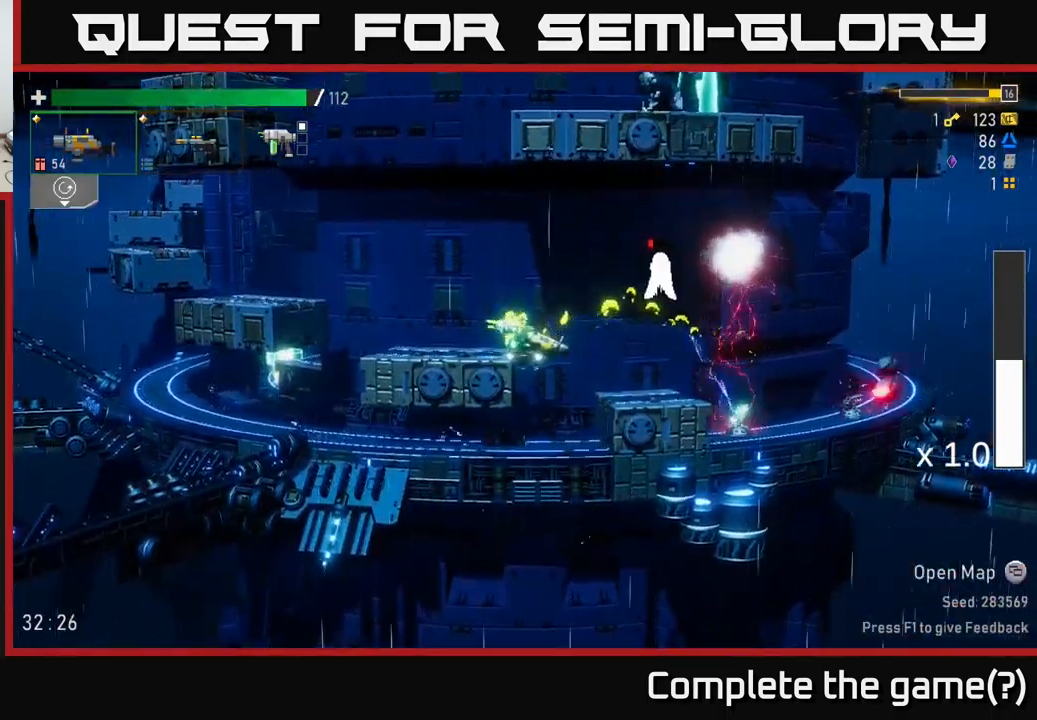
{"buttons": [], "left_stick": "left", "right_stick": "center", "events": [[33, "A", "down"], [150, "X", "down"], [233, "A", "up"], [283, "X", "up"]]}
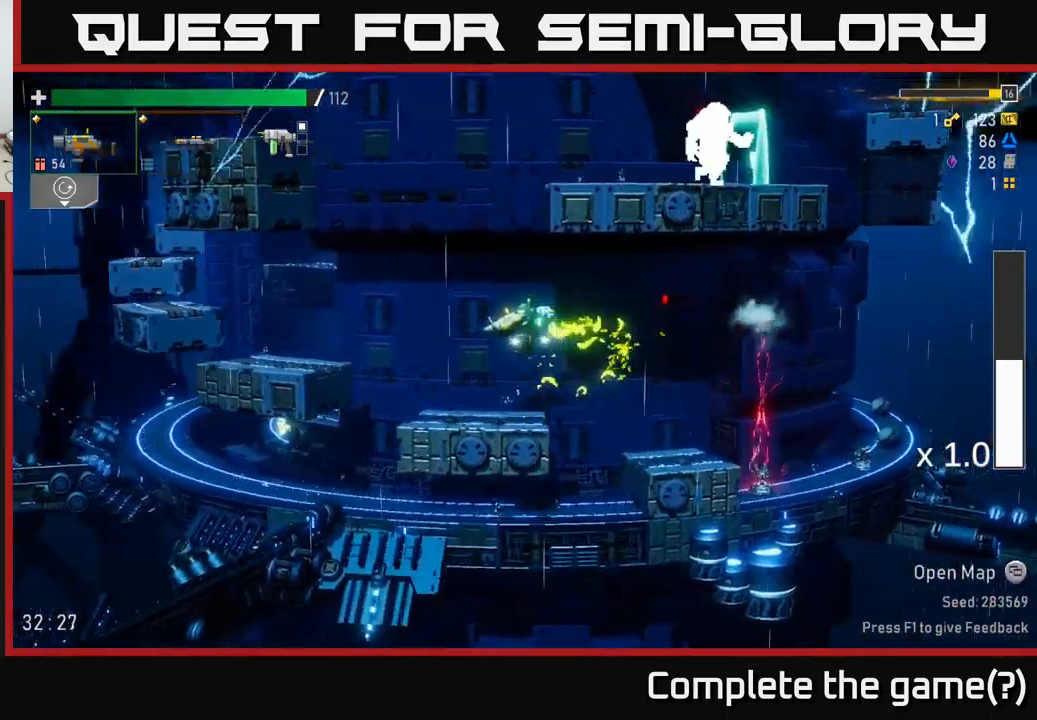
{"buttons": [], "left_stick": "left", "right_stick": "center", "events": [[133, "X", "down"], [233, "X", "up"], [400, "left_stick", "center"], [500, "left_stick", "left"]]}
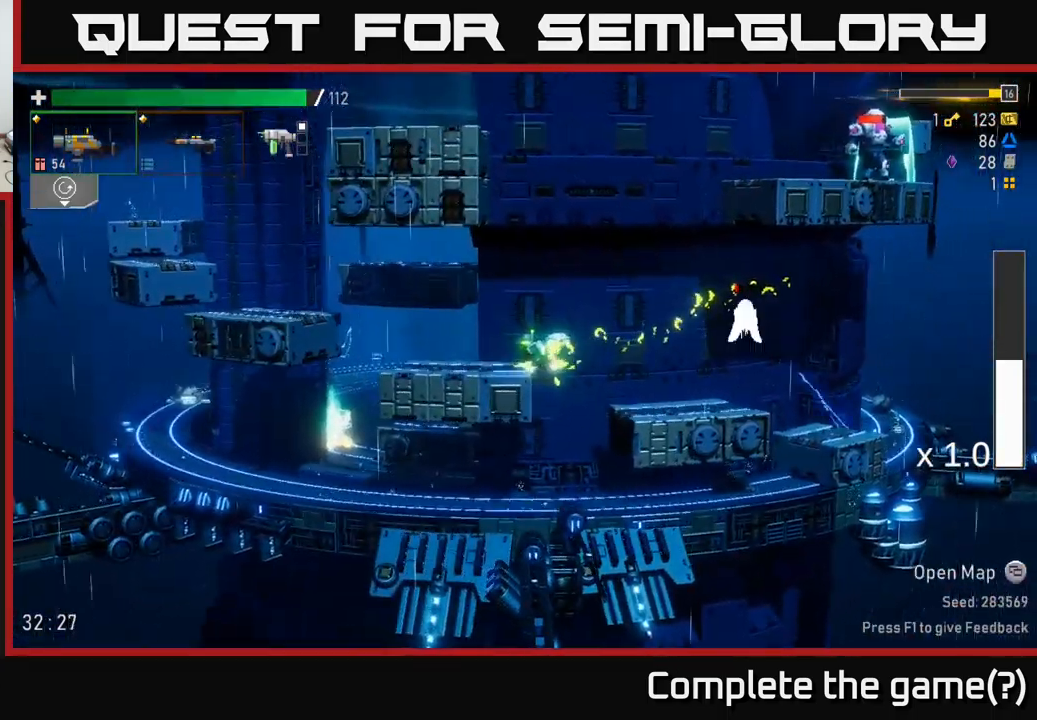
{"buttons": [], "left_stick": "left", "right_stick": "center", "events": [[183, "A", "down"], [266, "A", "up"]]}
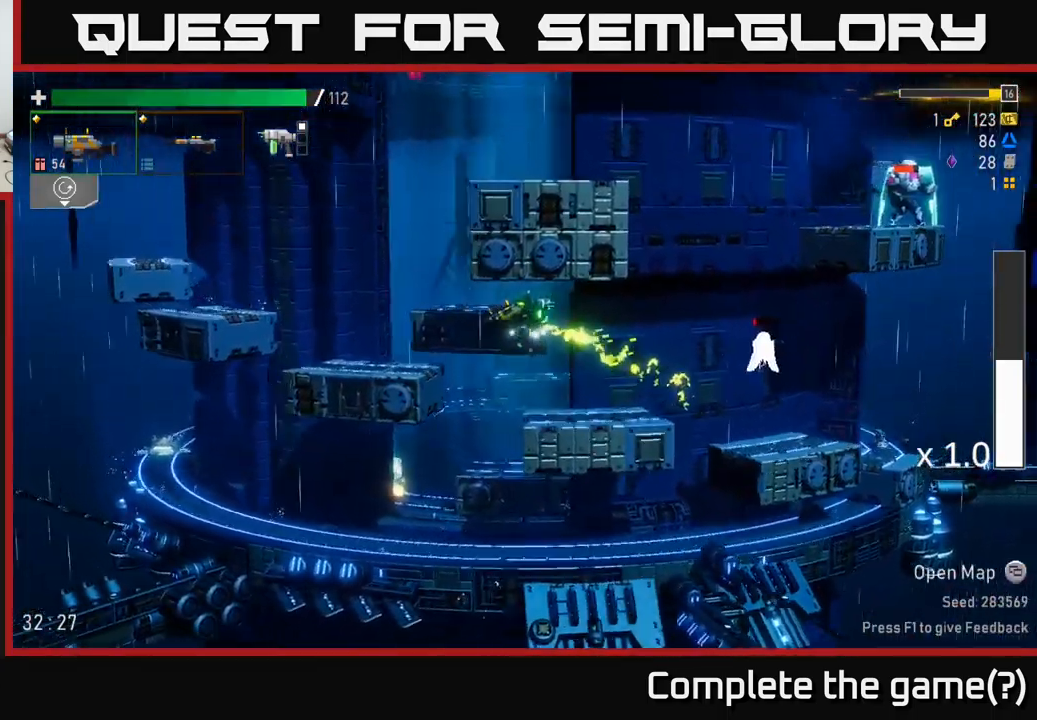
{"buttons": [], "left_stick": "right", "right_stick": "center", "events": [[33, "A", "down"], [150, "A", "up"], [366, "left_stick", "down"], [433, "left_stick", "right"]]}
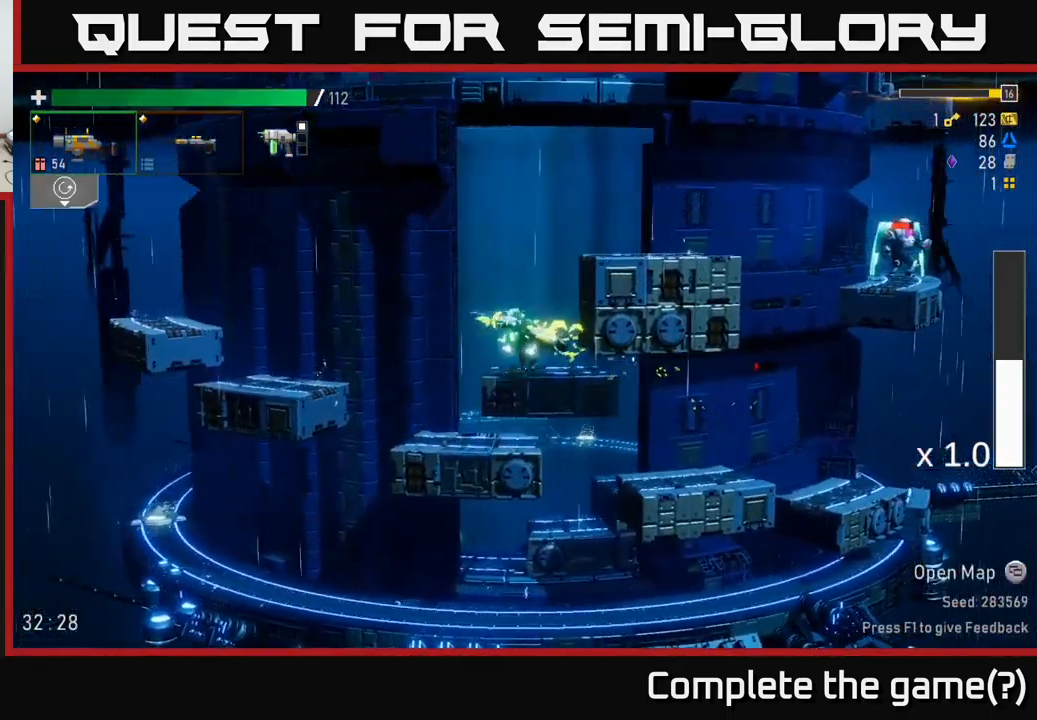
{"buttons": ["A"], "left_stick": "left", "right_stick": "center", "events": [[16, "left_stick", "left"], [250, "left_stick", "center"], [333, "left_stick", "left"], [416, "A", "down"]]}
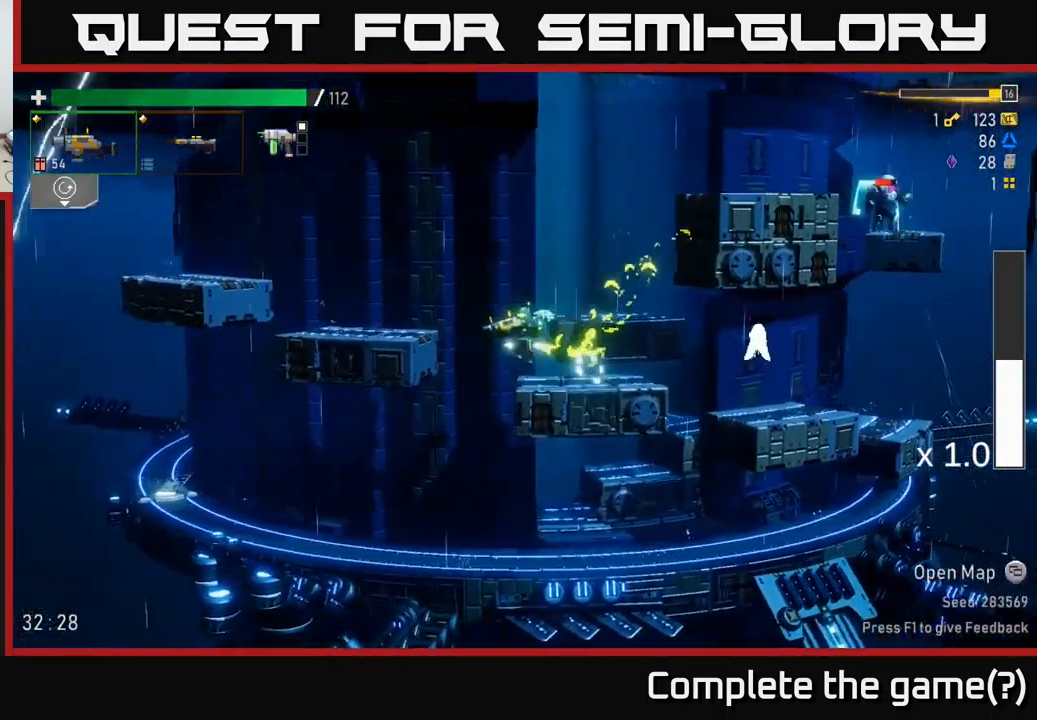
{"buttons": [], "left_stick": "left", "right_stick": "center", "events": [[100, "A", "up"]]}
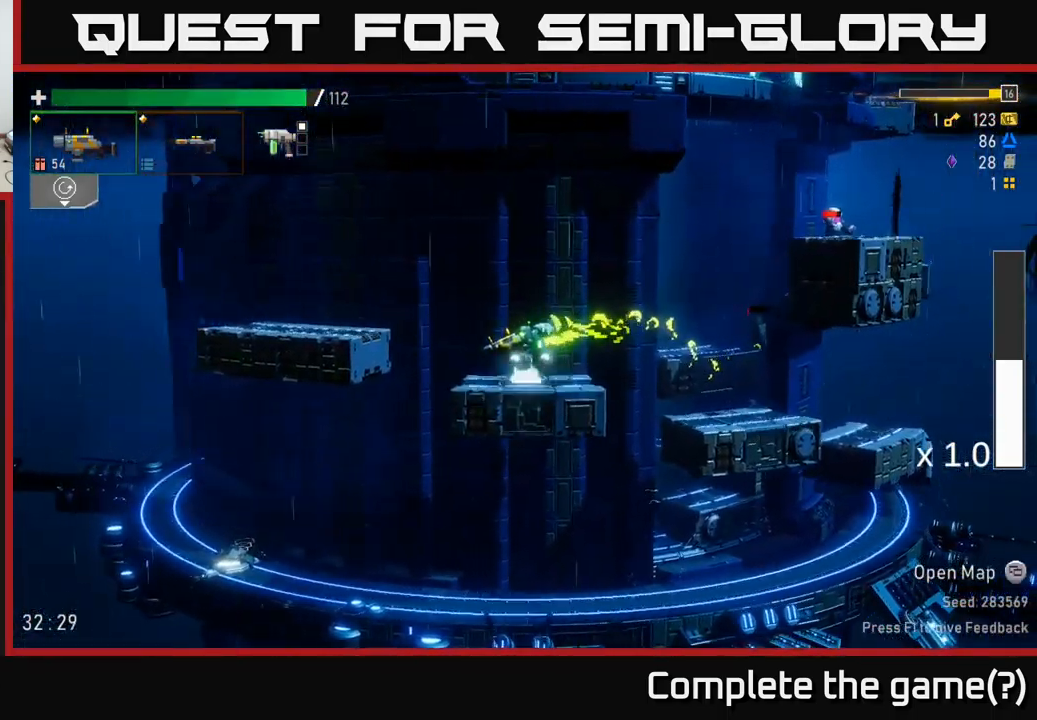
{"buttons": [], "left_stick": "left", "right_stick": "center", "events": [[100, "A", "down"], [233, "A", "up"]]}
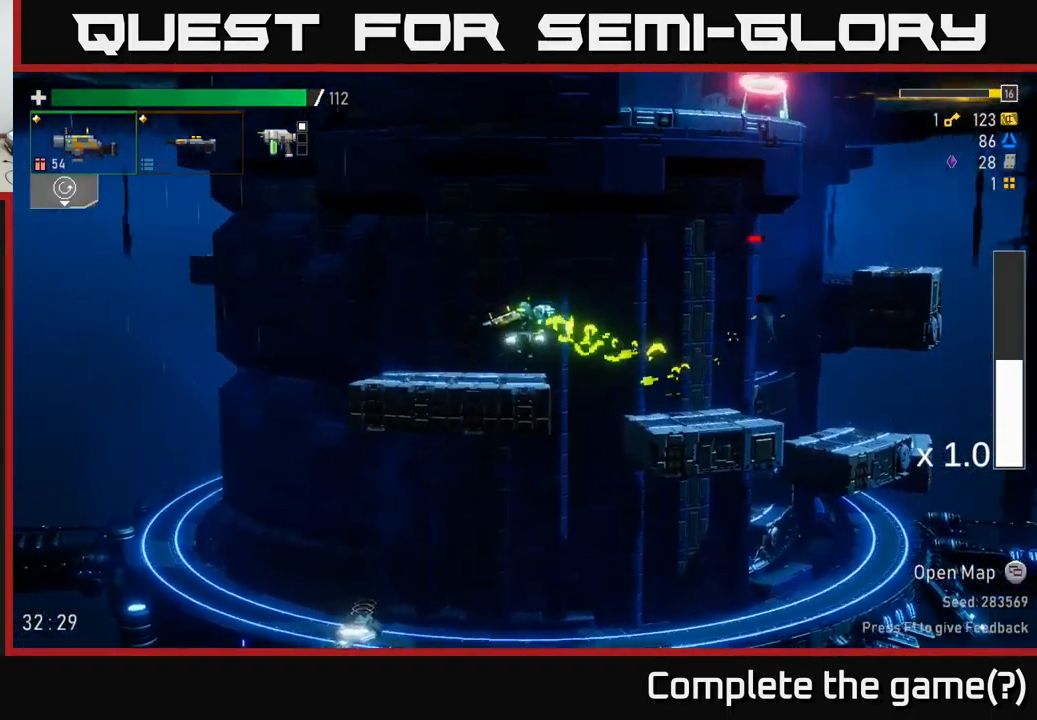
{"buttons": ["A"], "left_stick": "right", "right_stick": "center", "events": [[100, "left_stick", "right"], [317, "A", "down"]]}